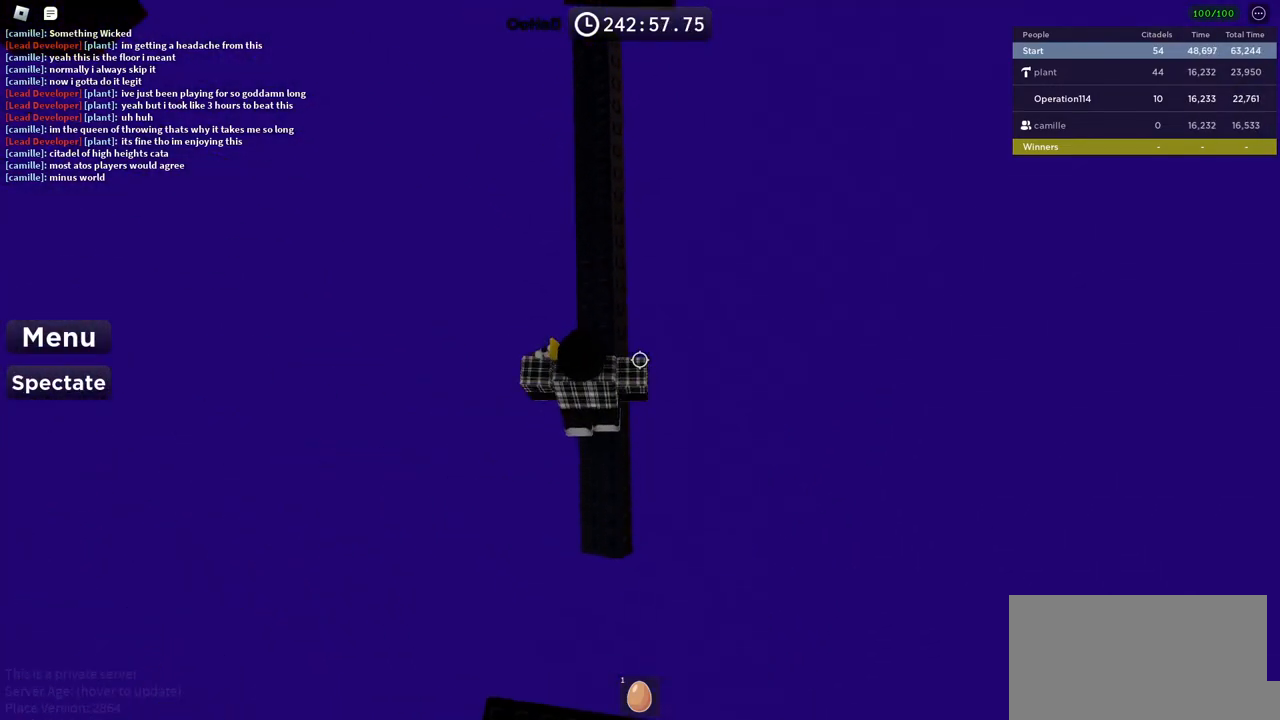
Gameplay with keyboard; each line is a JSON object with the keys held at the frame after it. "events" lists presses ("down") and releases ("up") of "a", "ctrl", "d", "e", "f", "q", "r", "s", "shift", "space", "tab" and "w" between this image and that frame as [ms after this image, input, new state], when the widget could be followed in between. No other keys are recorded. Mouse input is not recorded.
{"keys": ["space", "w"], "events": []}
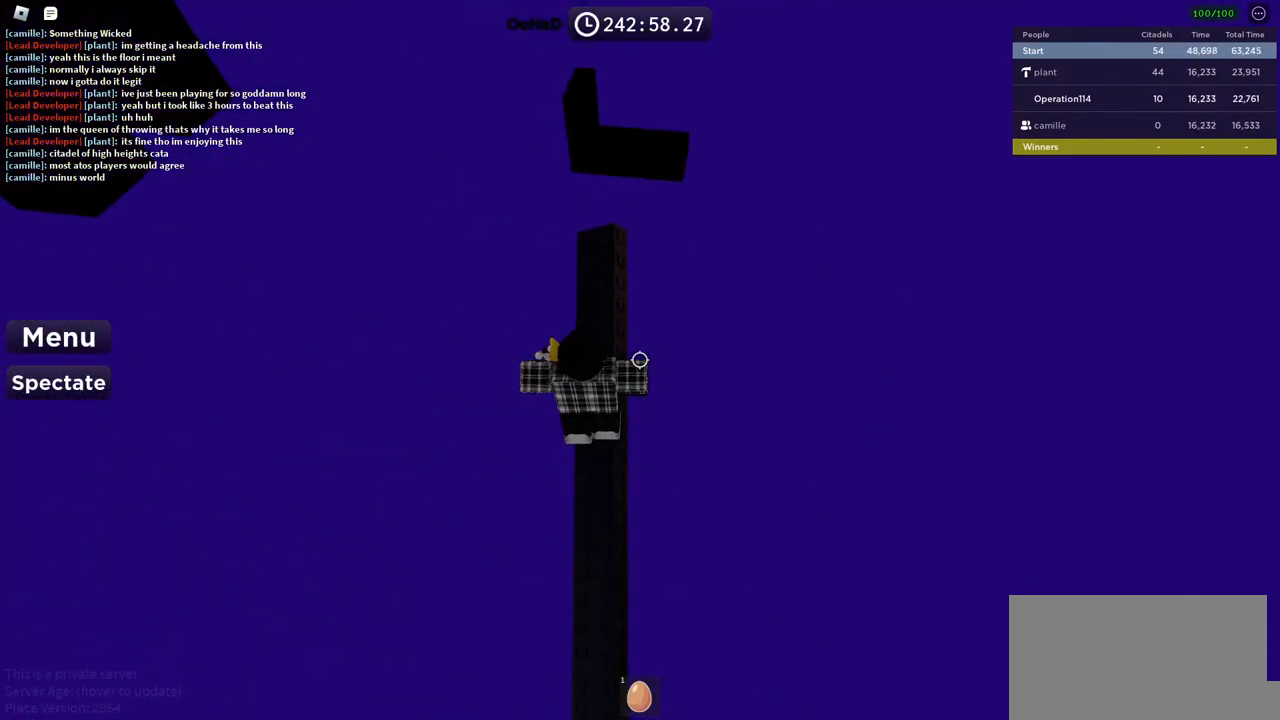
{"keys": ["d", "space", "w"], "events": [[67, "space", "up"], [433, "d", "down"], [500, "space", "down"]]}
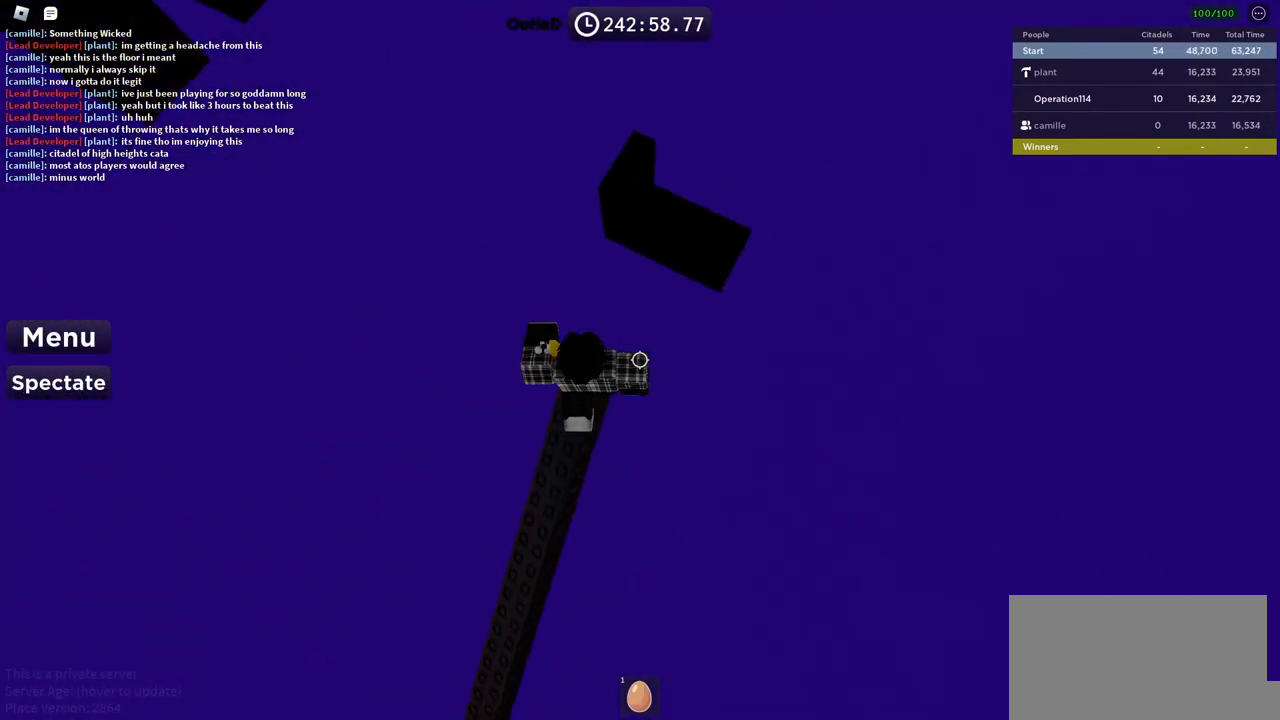
{"keys": [], "events": [[183, "space", "up"], [450, "w", "up"], [467, "d", "up"]]}
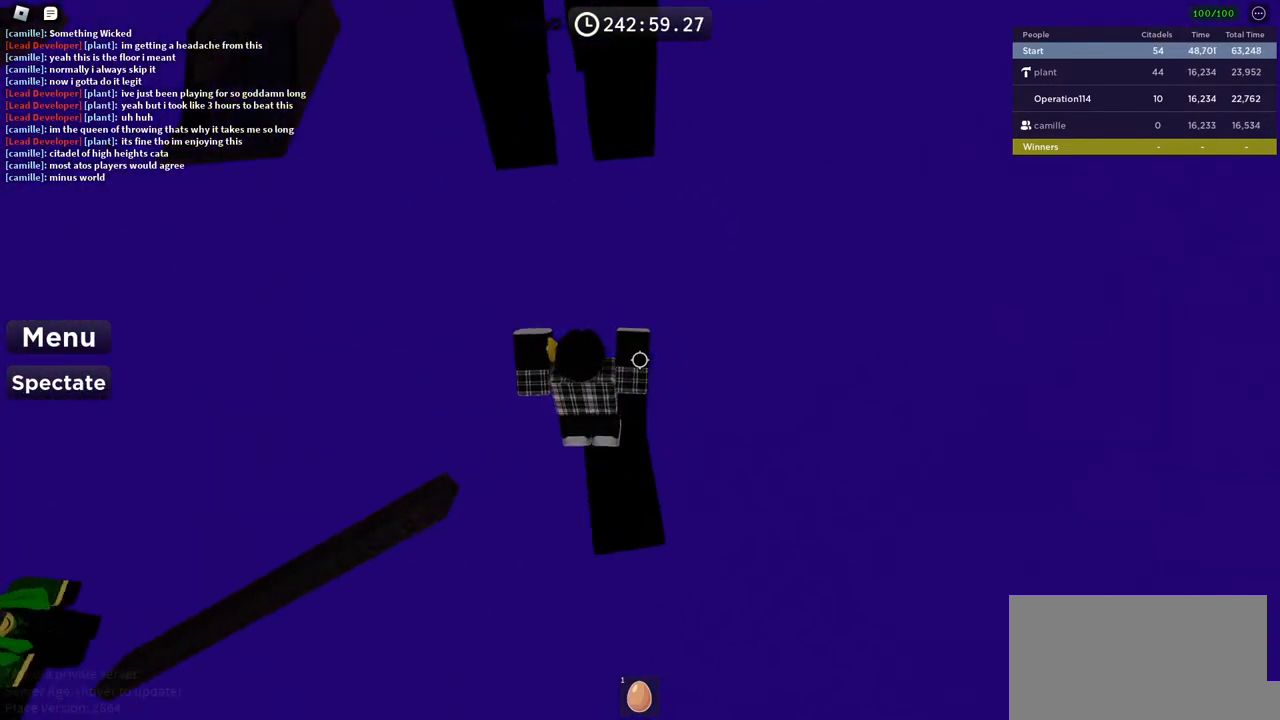
{"keys": [], "events": [[167, "w", "down"], [350, "w", "up"]]}
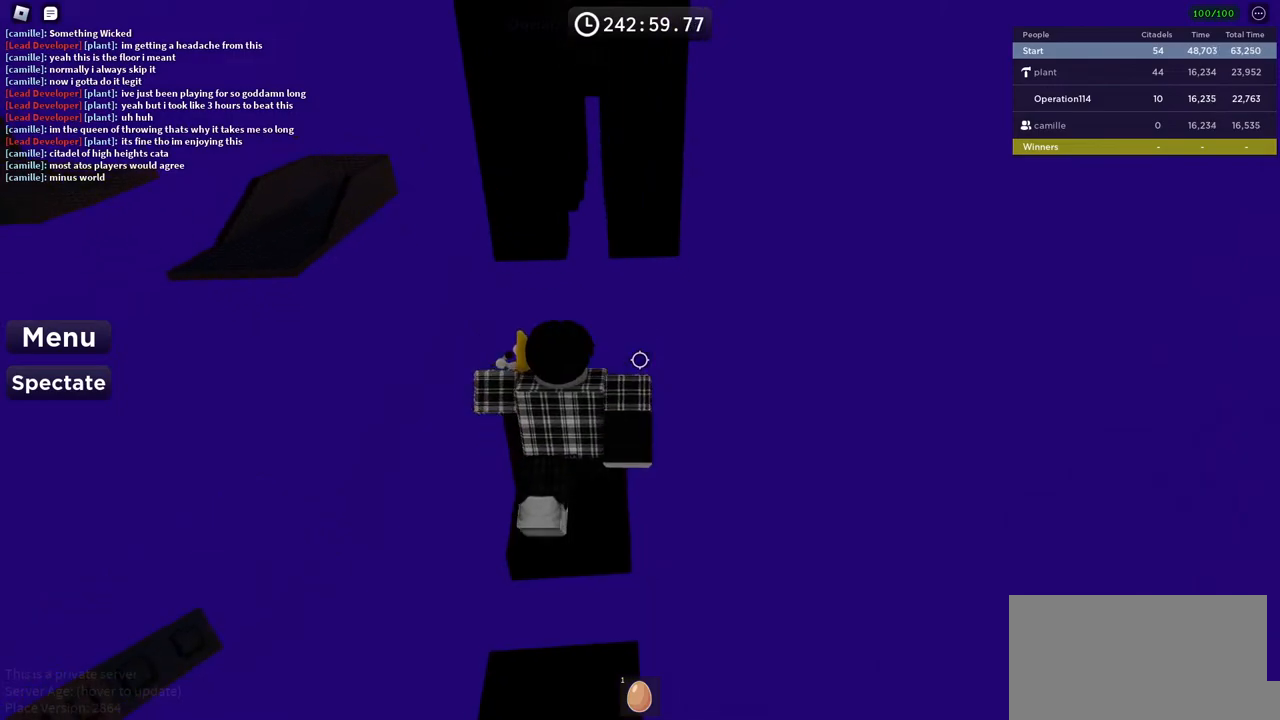
{"keys": ["a"], "events": [[233, "a", "down"]]}
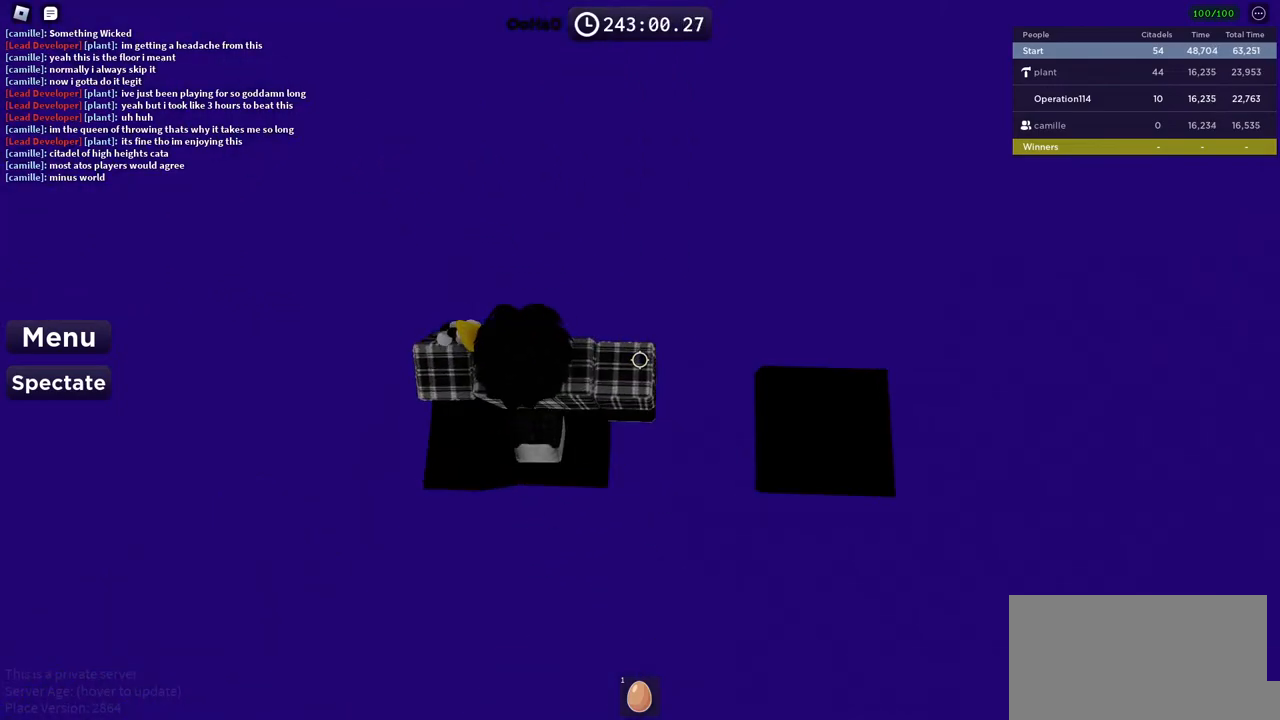
{"keys": [], "events": [[83, "a", "up"], [217, "a", "down"], [317, "a", "up"]]}
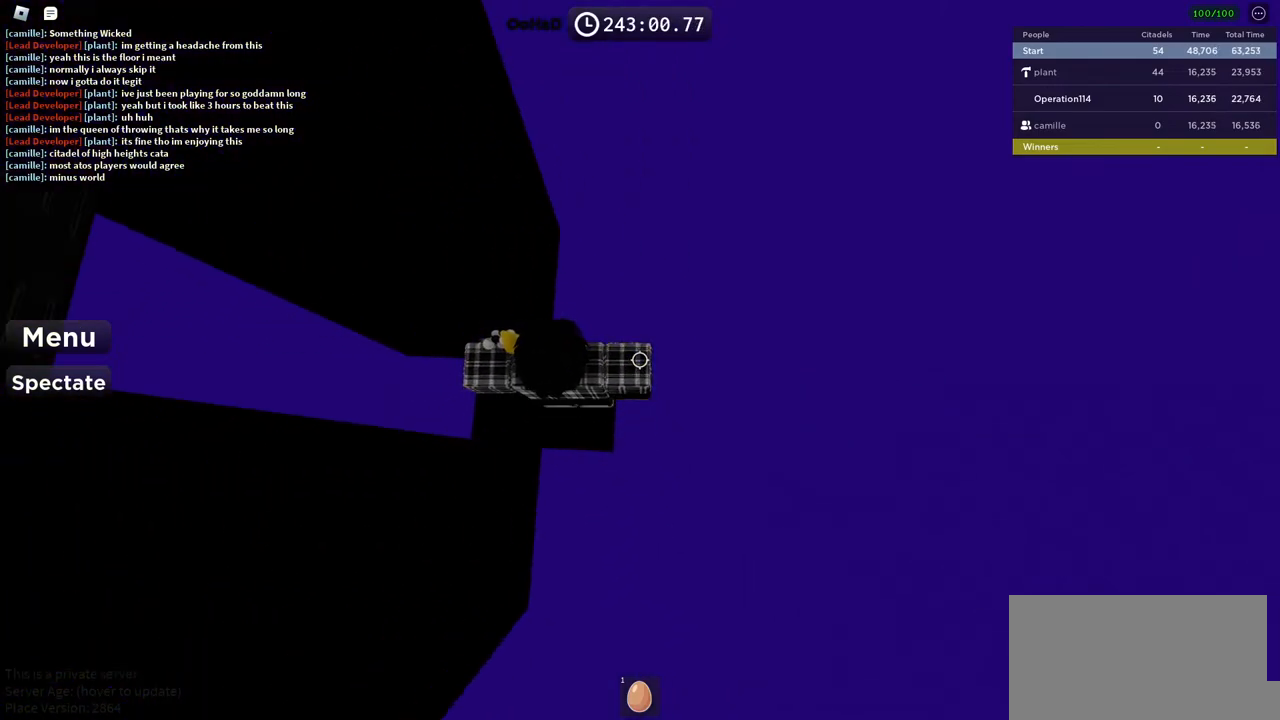
{"keys": [], "events": [[33, "a", "down"], [133, "a", "up"], [267, "a", "down"], [383, "a", "up"]]}
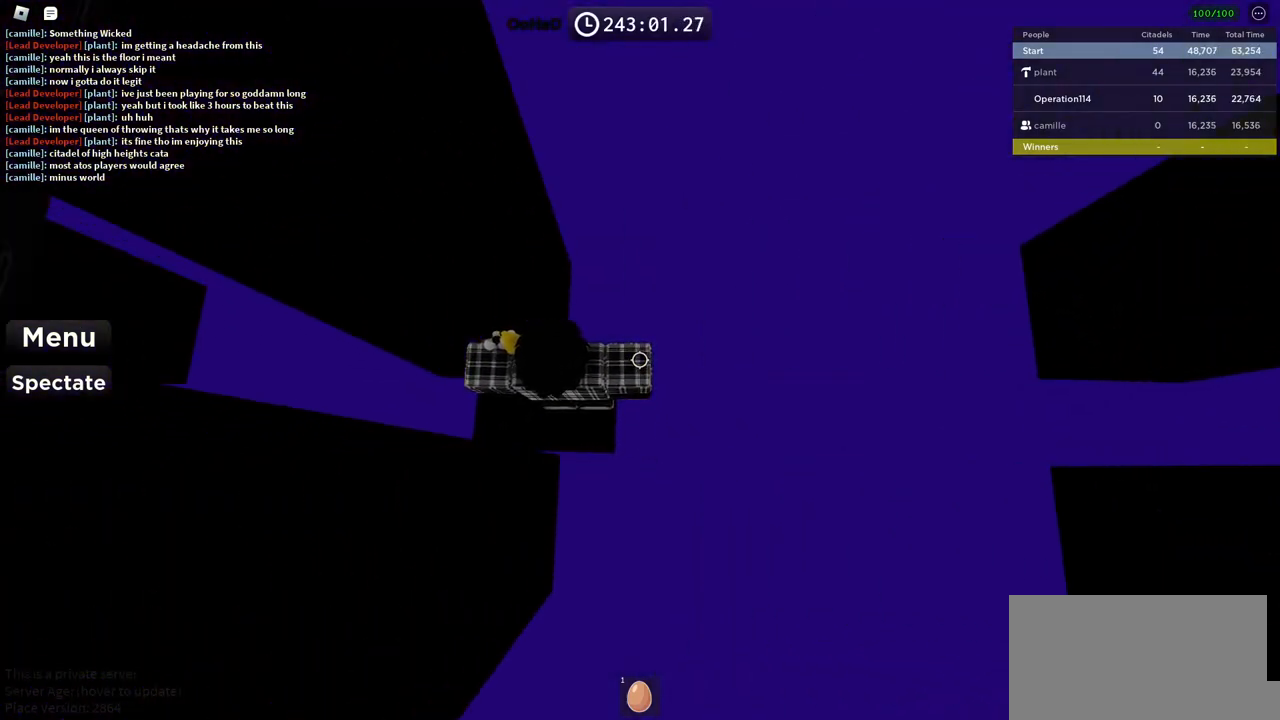
{"keys": ["a"], "events": [[33, "a", "down"]]}
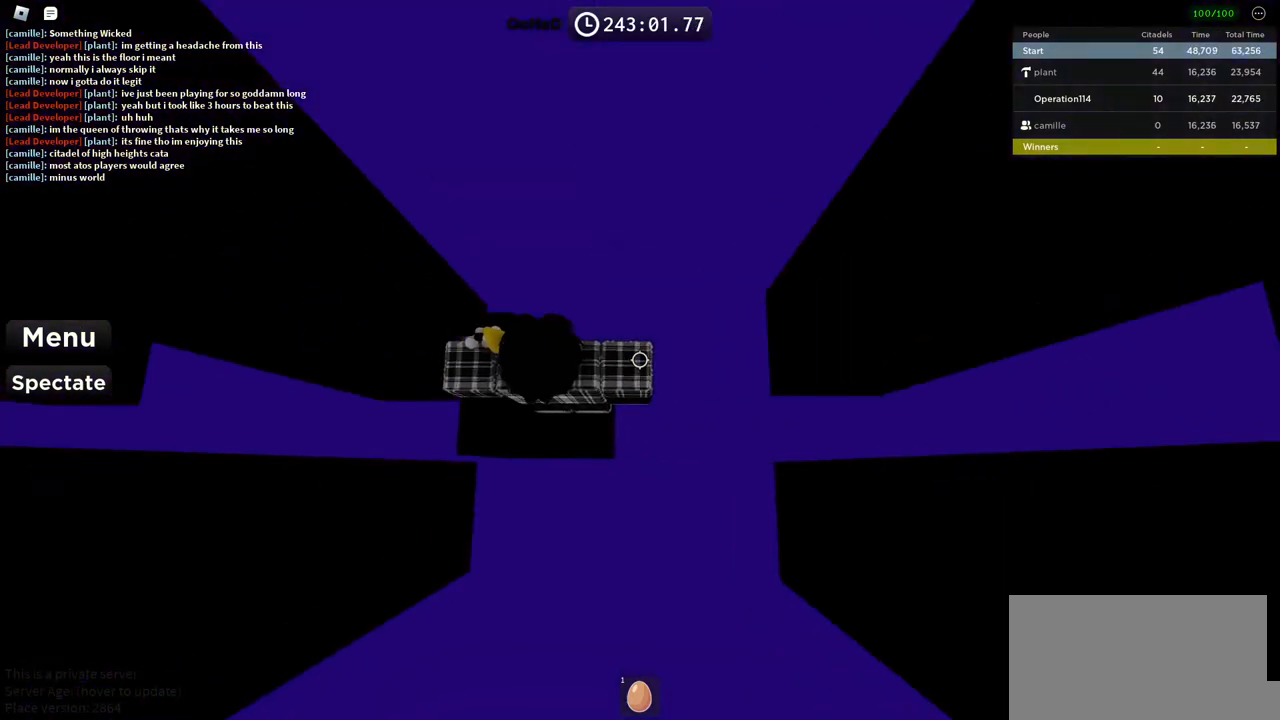
{"keys": ["a"], "events": []}
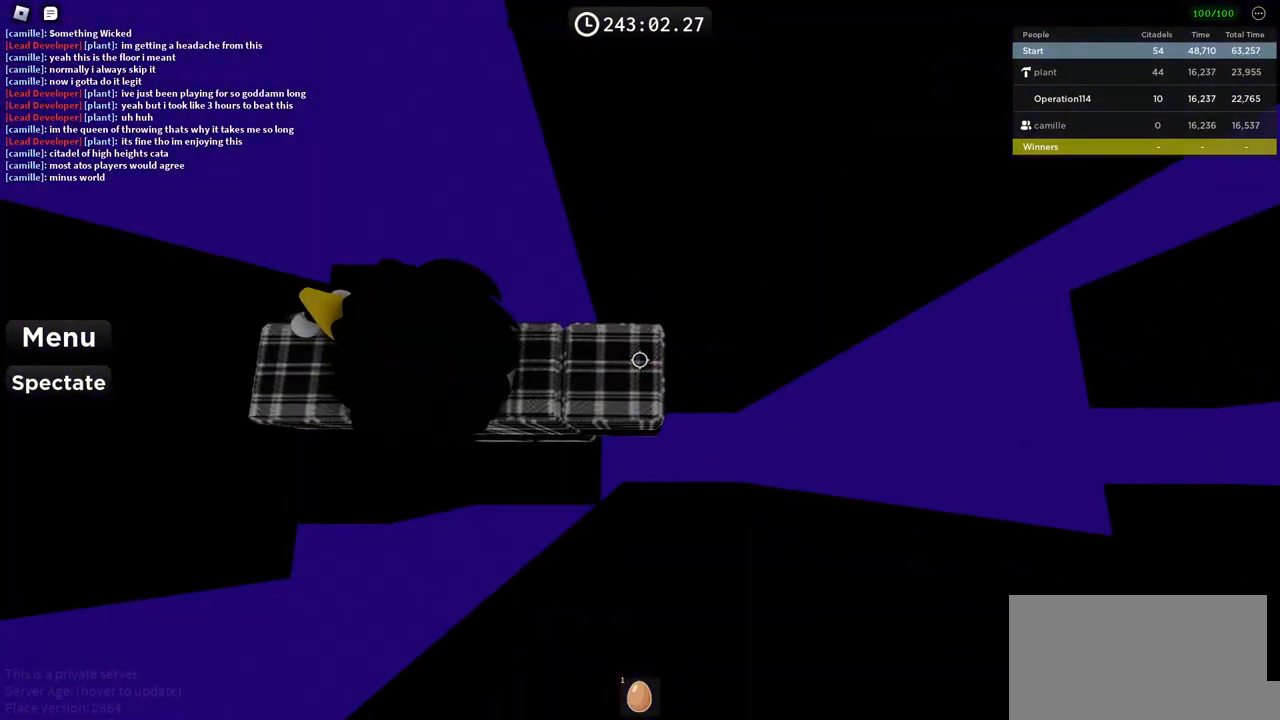
{"keys": ["a"], "events": [[167, "space", "down"], [317, "space", "up"]]}
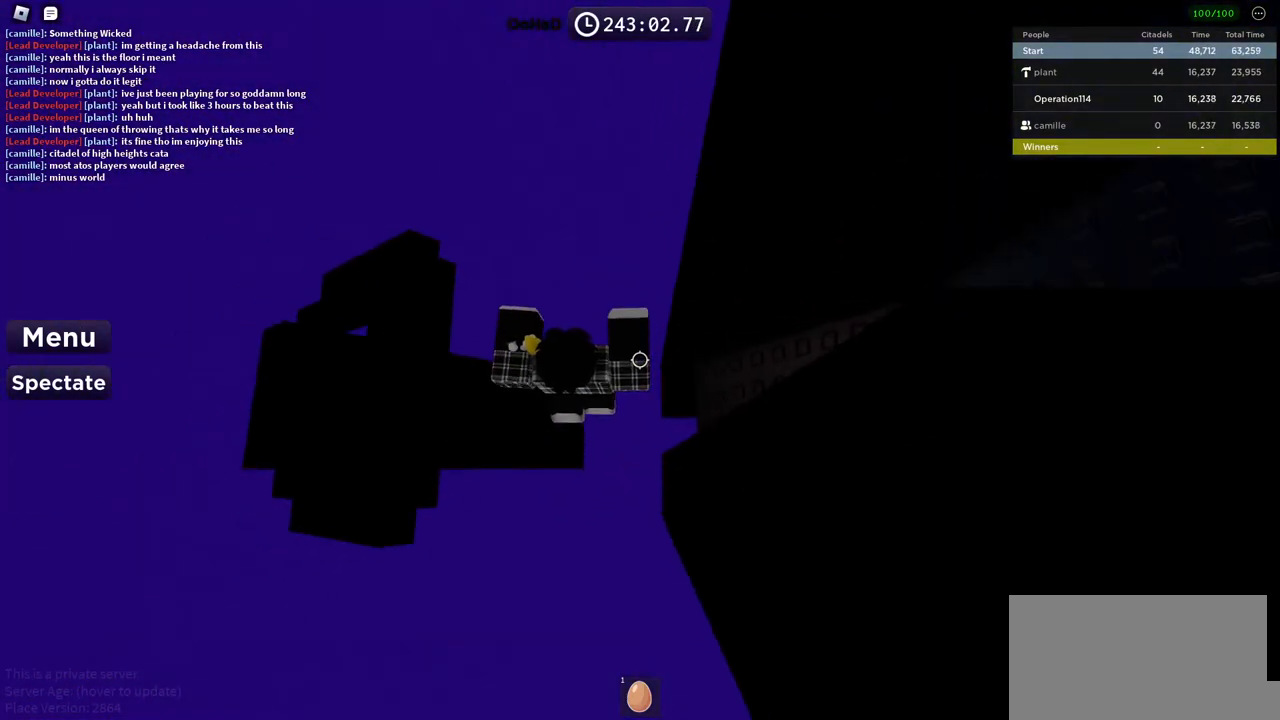
{"keys": ["a"], "events": []}
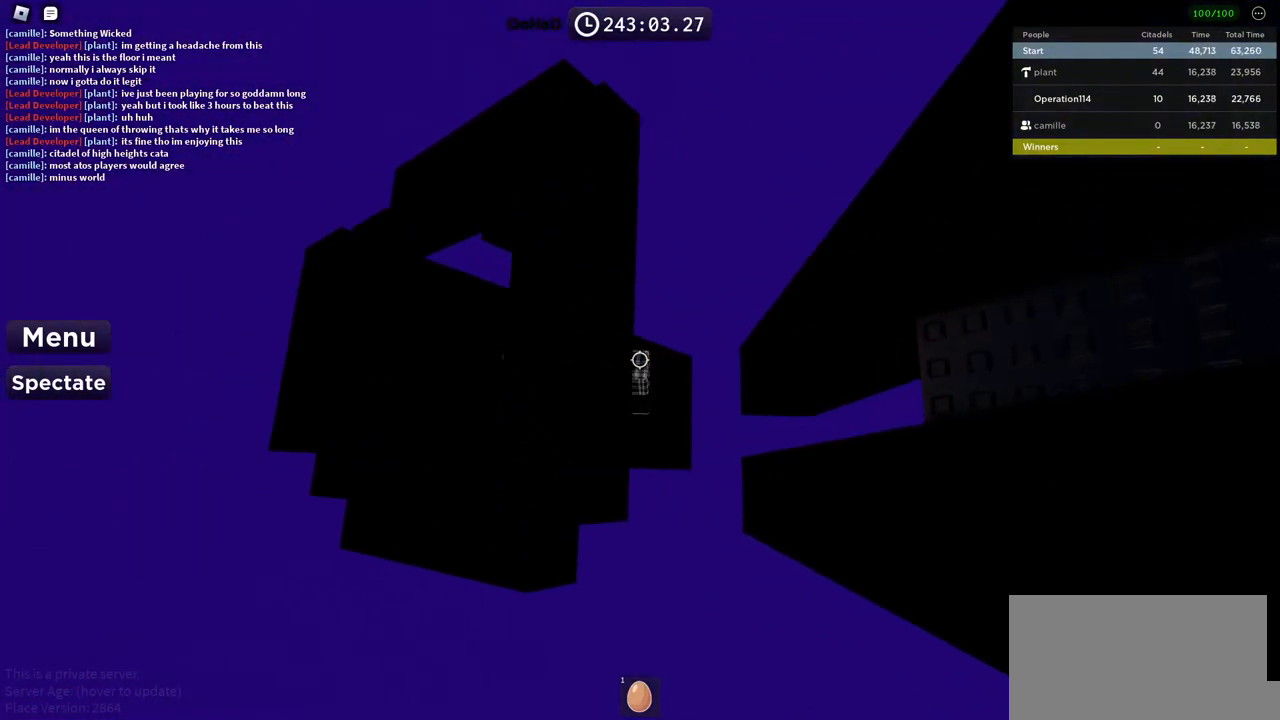
{"keys": ["d", "space"], "events": [[283, "a", "up"], [367, "space", "down"], [500, "d", "down"]]}
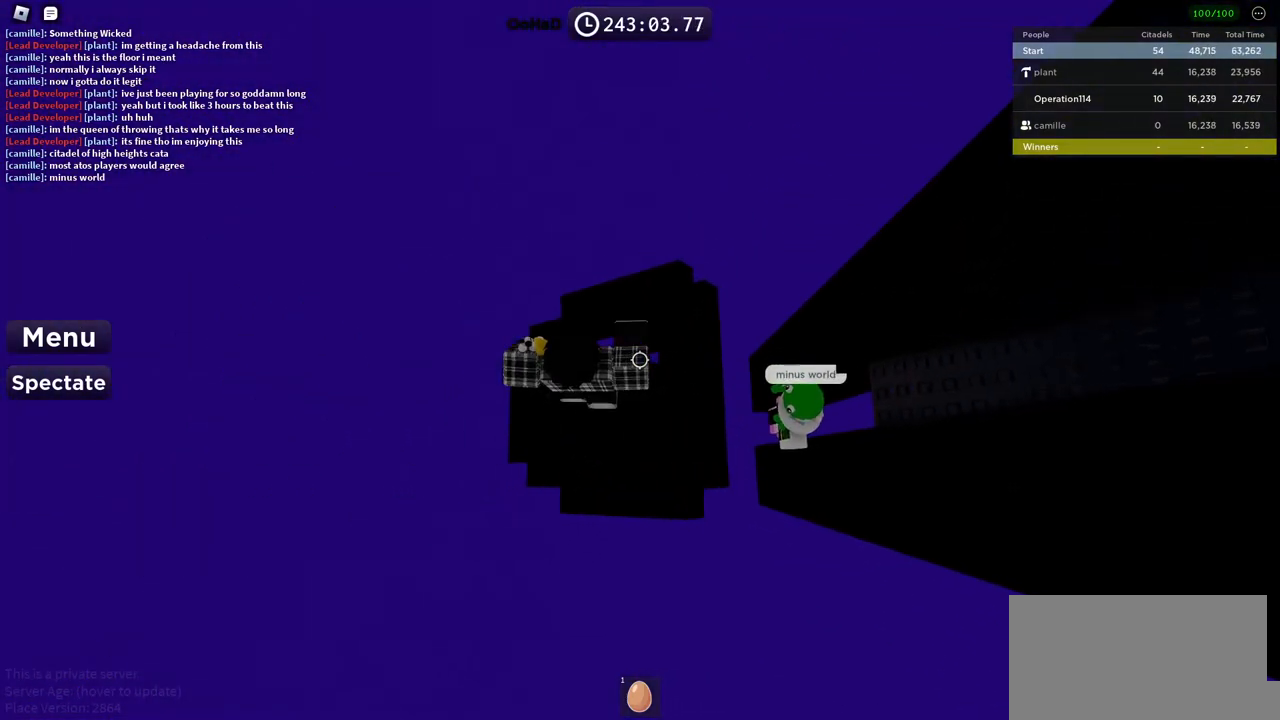
{"keys": ["w"], "events": [[17, "space", "up"], [283, "d", "up"], [450, "w", "down"]]}
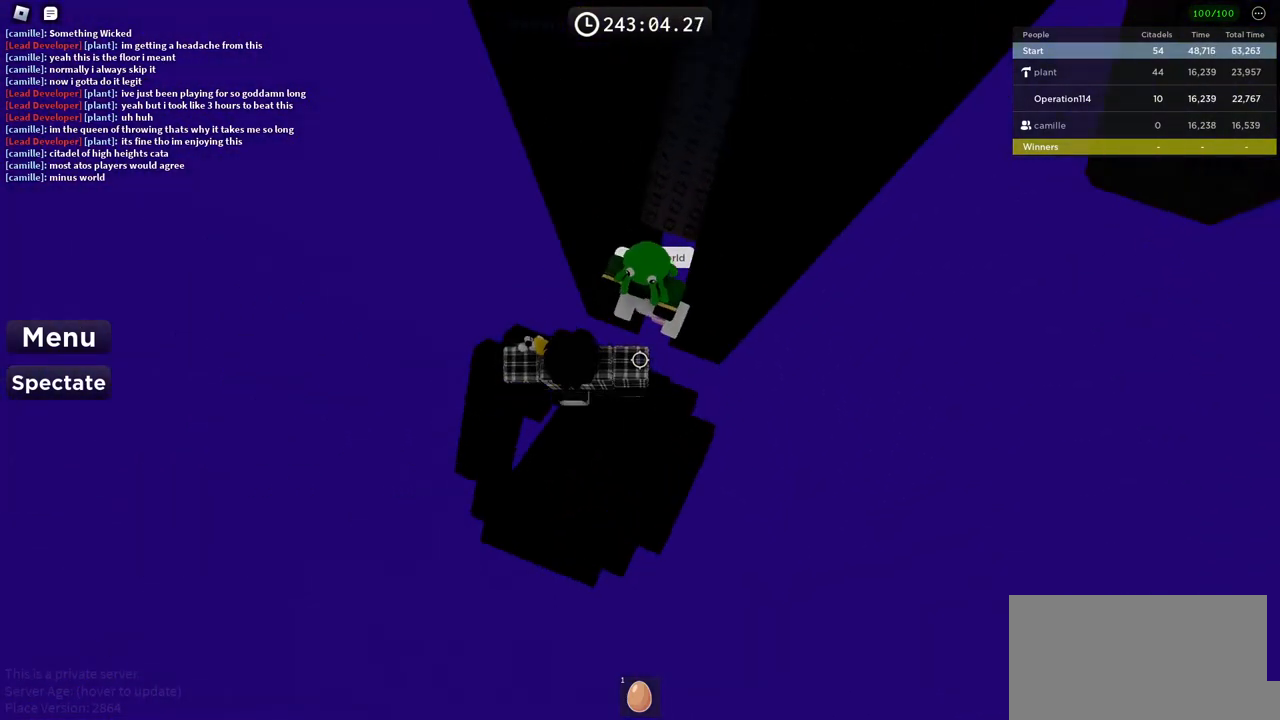
{"keys": ["d", "w"], "events": [[67, "space", "down"], [150, "d", "down"], [217, "space", "up"]]}
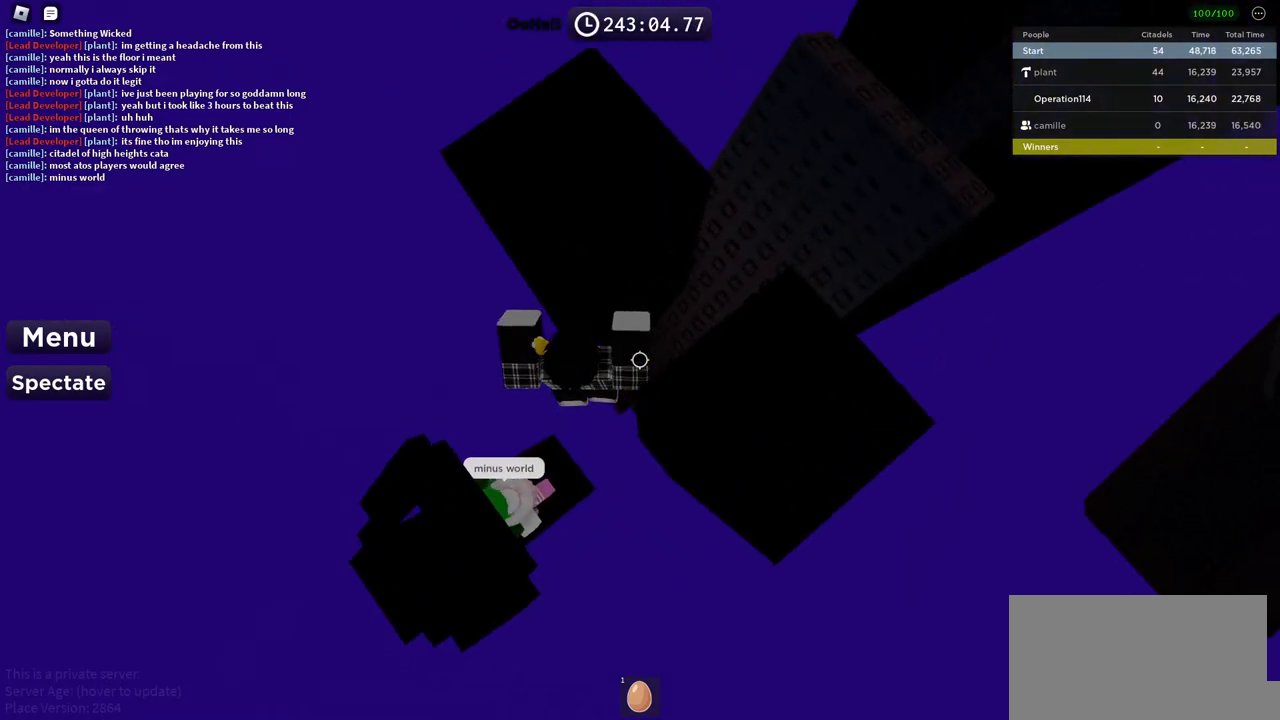
{"keys": ["w"], "events": [[233, "d", "up"], [317, "shift", "down"], [467, "shift", "up"]]}
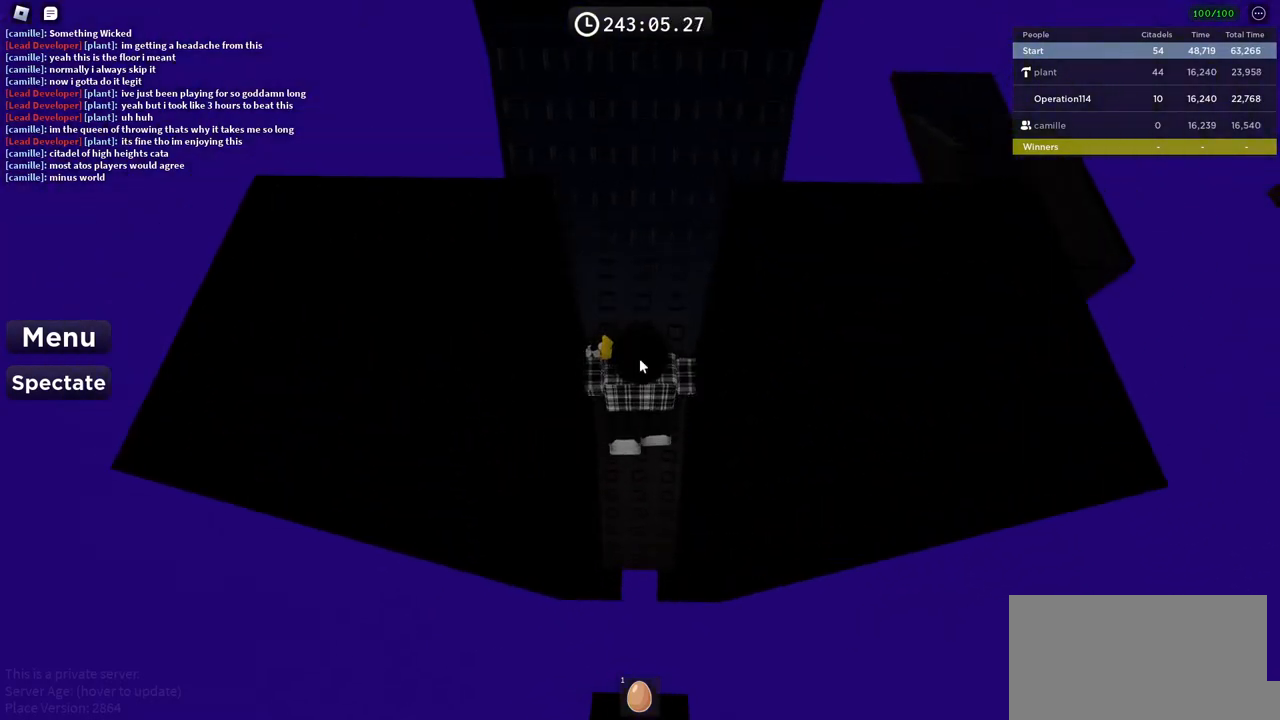
{"keys": ["w"], "events": []}
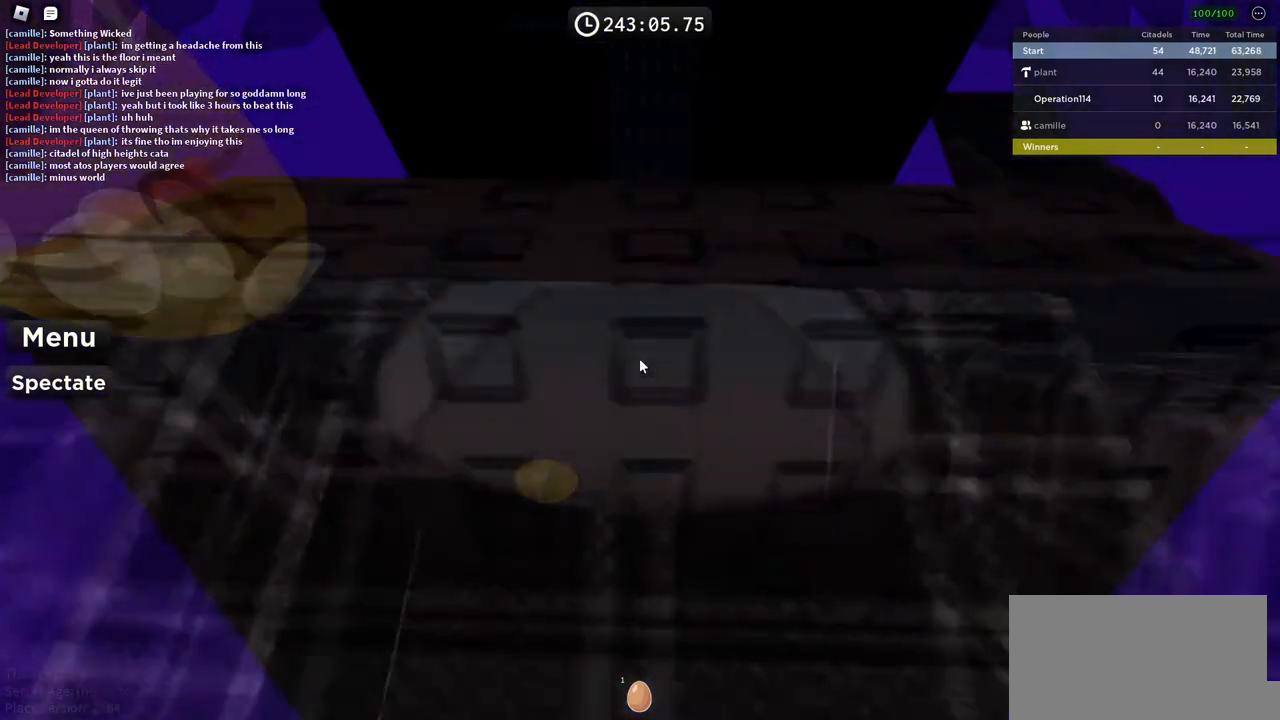
{"keys": ["w"], "events": [[183, "space", "down"], [467, "space", "up"]]}
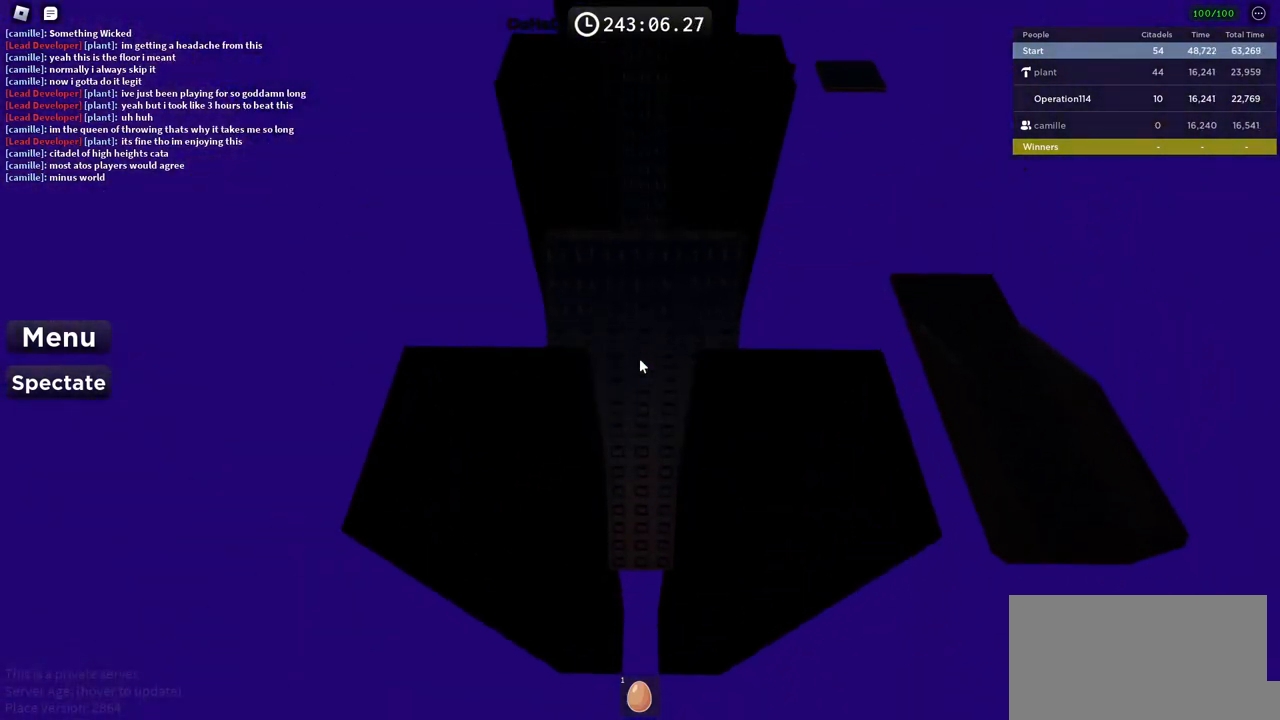
{"keys": ["w"], "events": []}
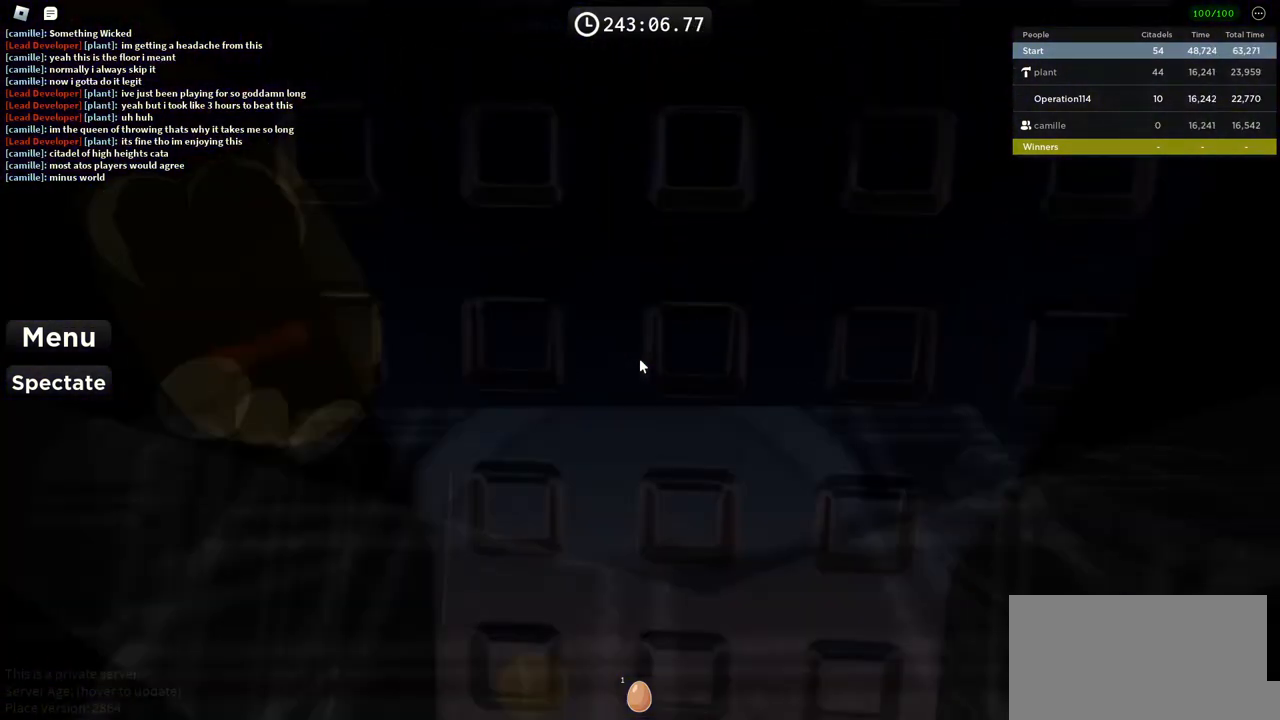
{"keys": ["w"], "events": []}
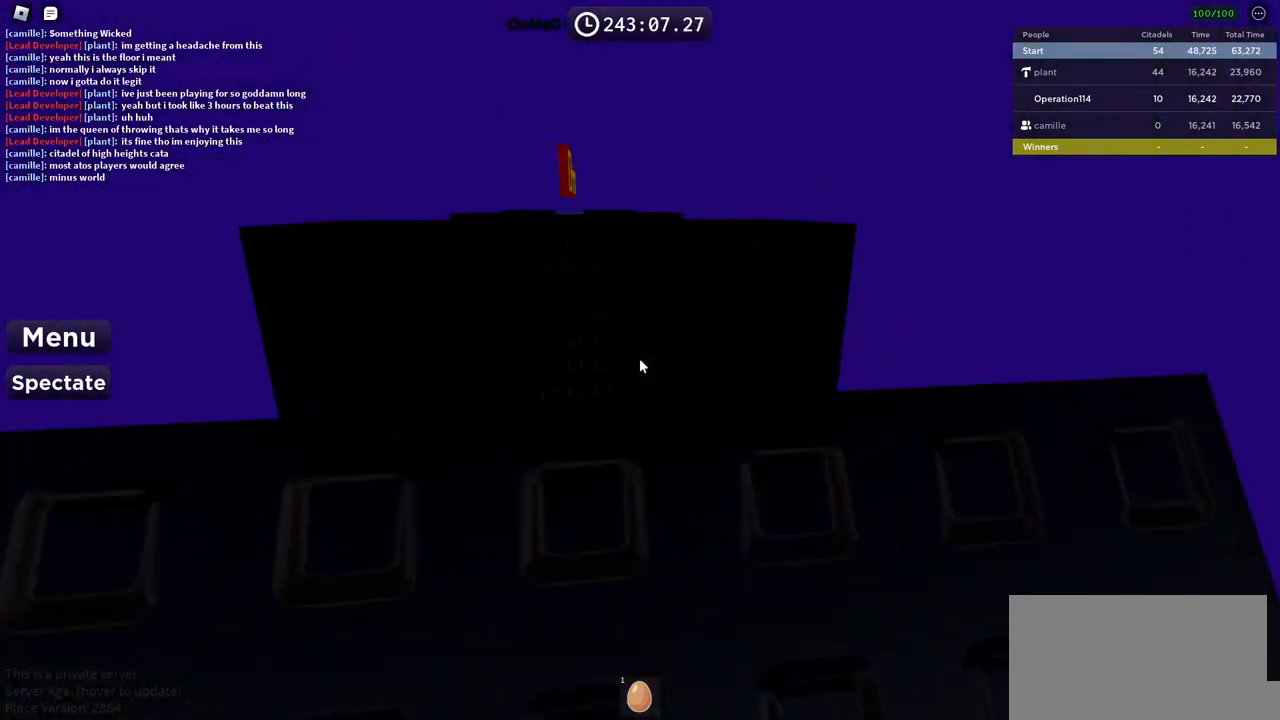
{"keys": ["w"], "events": [[250, "space", "down"], [433, "space", "up"]]}
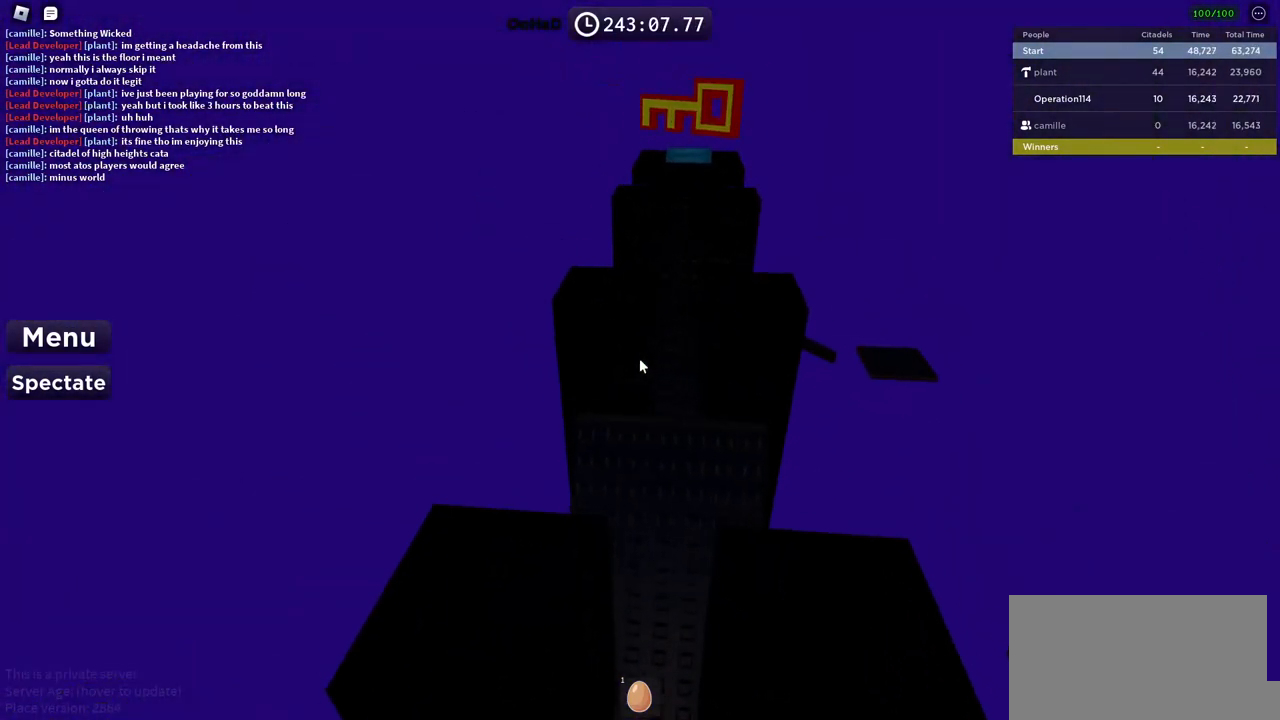
{"keys": ["w"], "events": []}
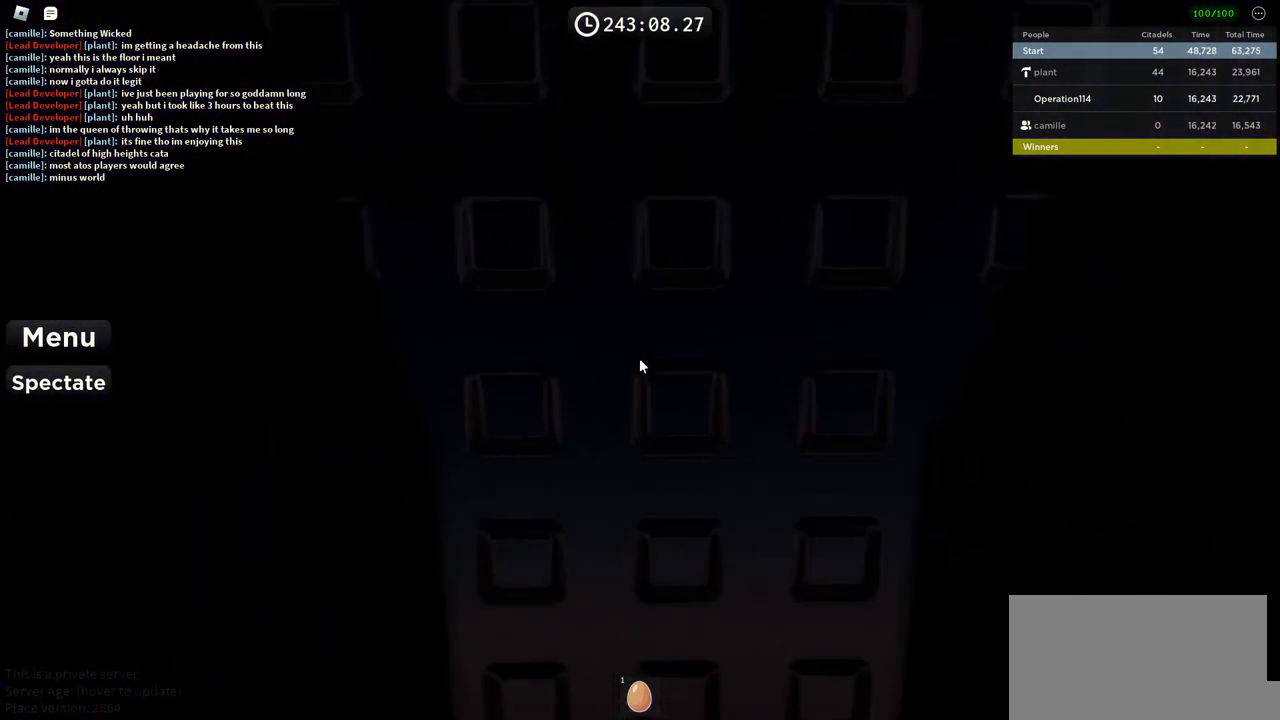
{"keys": ["w"], "events": [[100, "shift", "down"], [267, "shift", "up"]]}
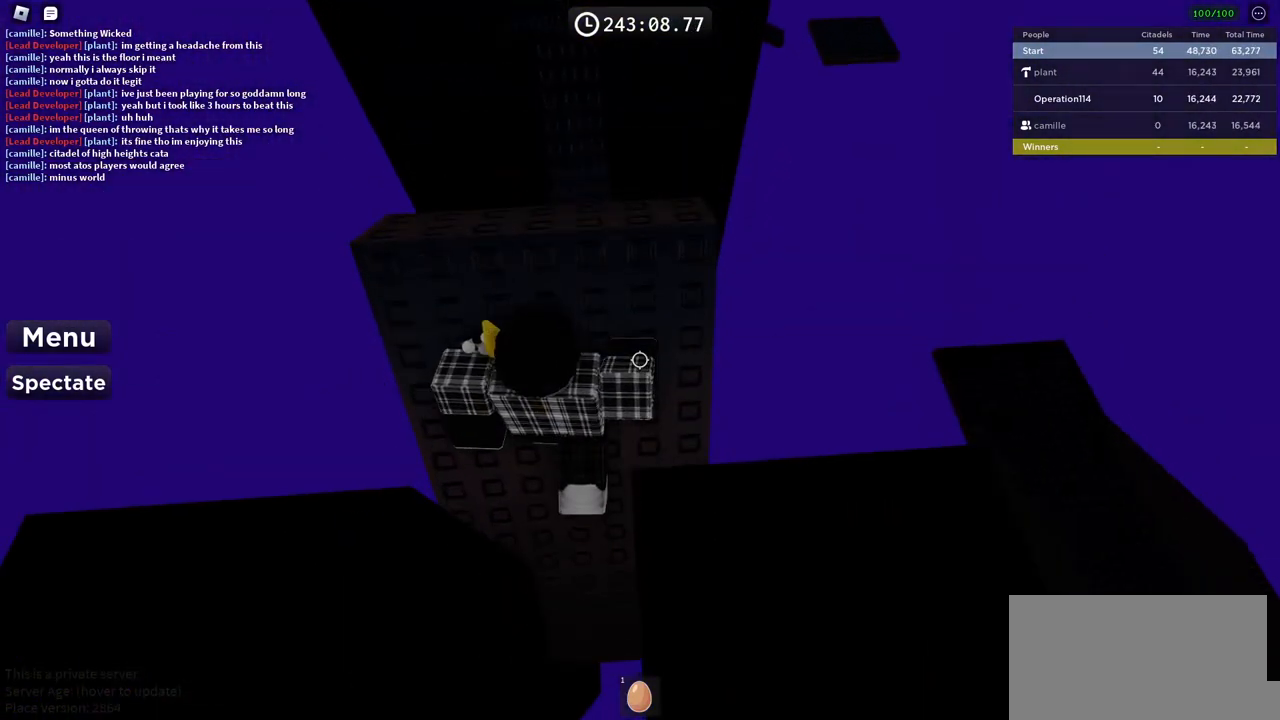
{"keys": ["space", "w"], "events": [[367, "space", "down"]]}
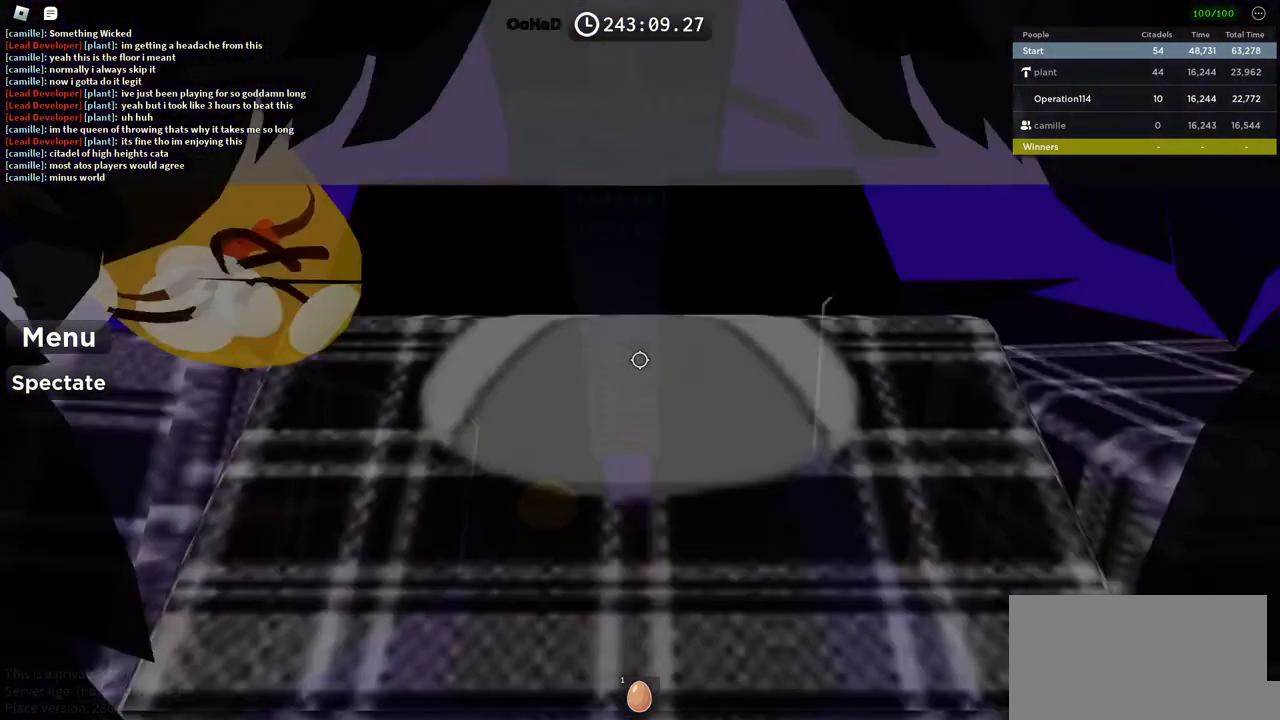
{"keys": ["shift", "w"], "events": [[233, "space", "up"], [450, "shift", "down"]]}
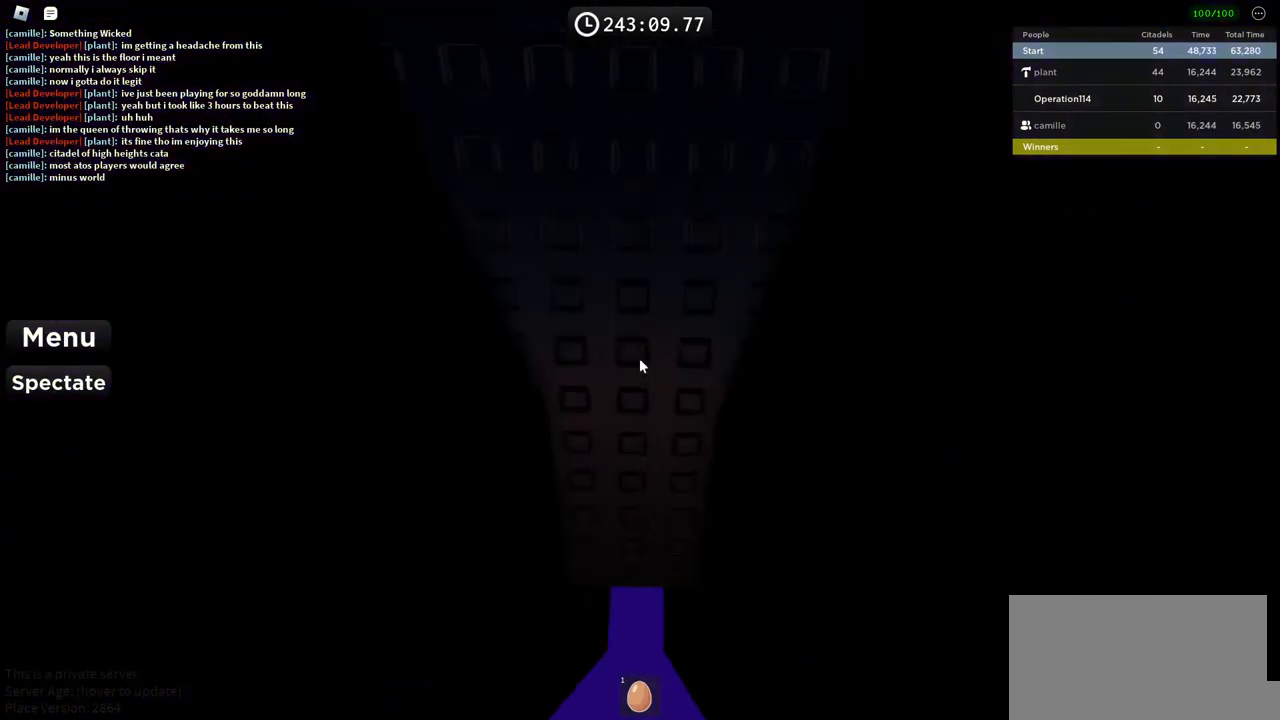
{"keys": ["w"], "events": [[83, "shift", "up"]]}
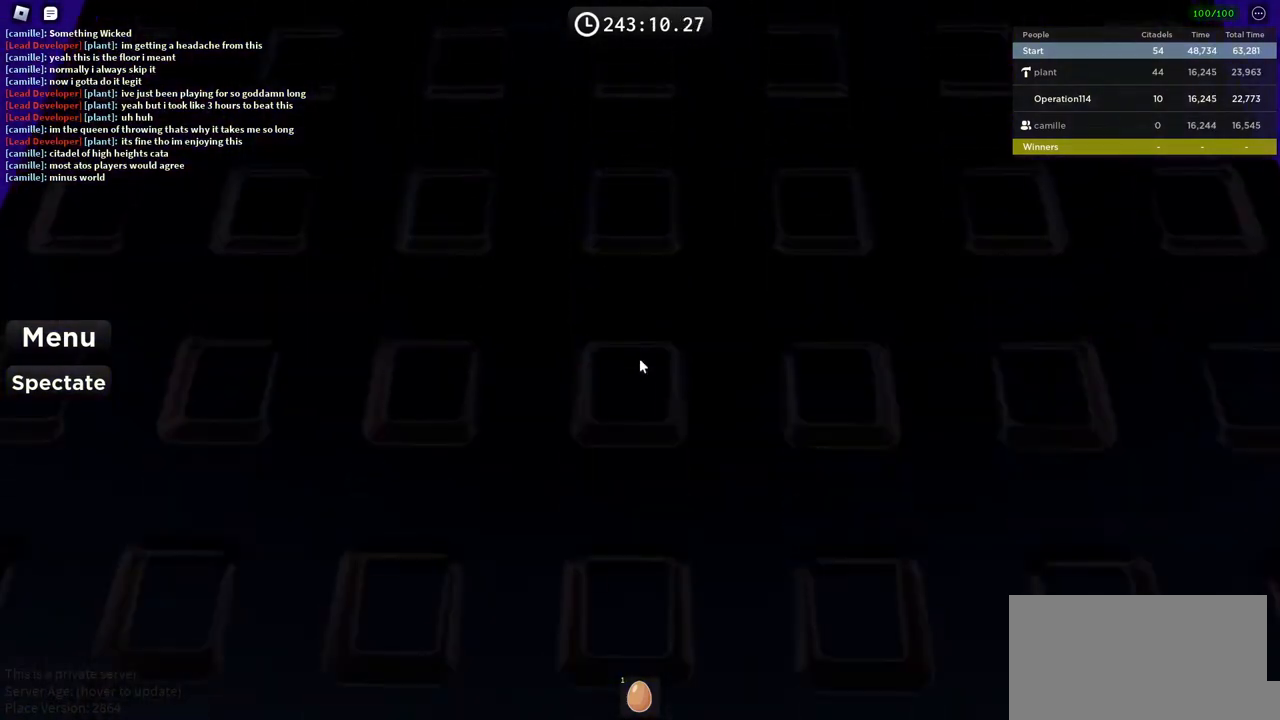
{"keys": ["space", "w"], "events": [[417, "space", "down"]]}
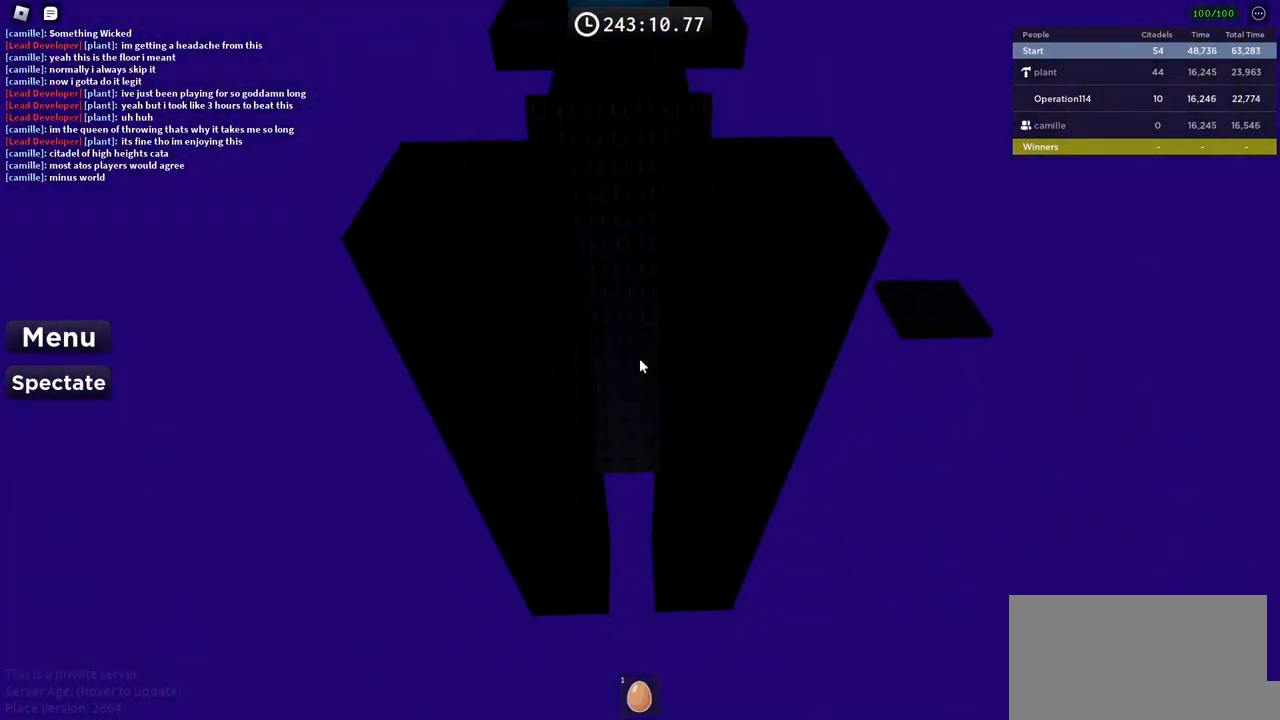
{"keys": ["w"], "events": [[100, "space", "up"]]}